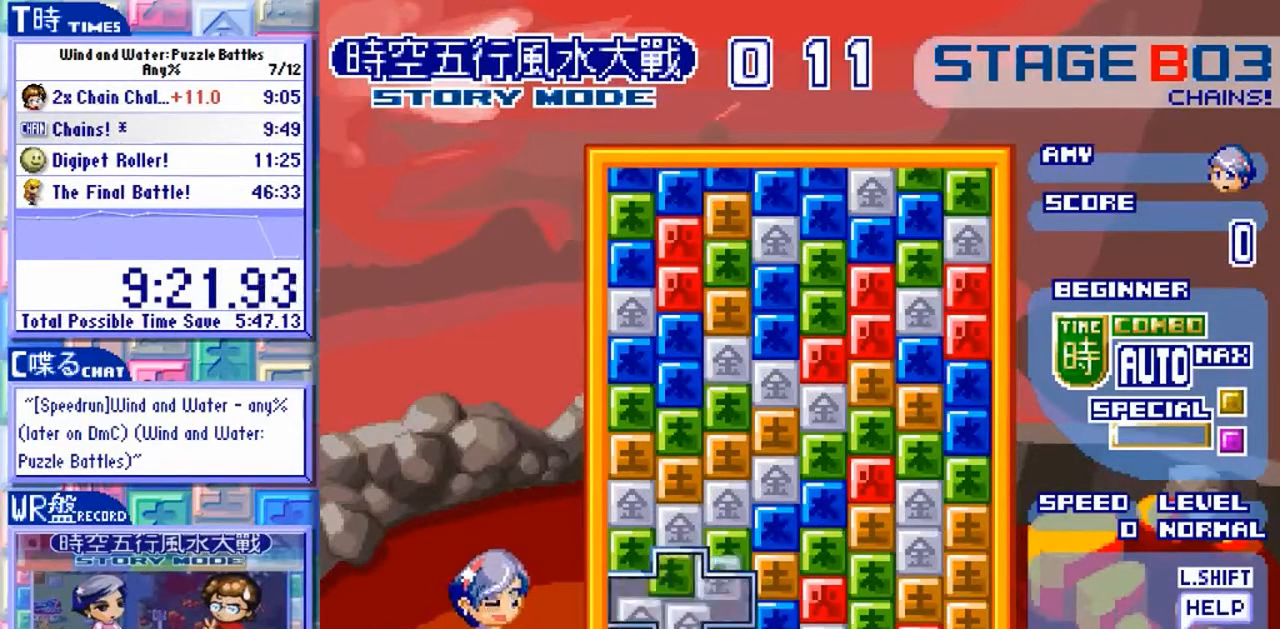
Gameplay with a controller (arcade stick); each line is a JSON object with the inputs held at the frame after it (dt_ms = milliseconds from this image to that frame). "events" lists button and stick changes between this image and that frame as [ms after this image, input, new state], when the widget could be followed in between. Not read: L3 R3 X.
{"dt_ms": 500, "buttons": [], "left_stick": "up", "events": [[100, "left_stick", "up"]]}
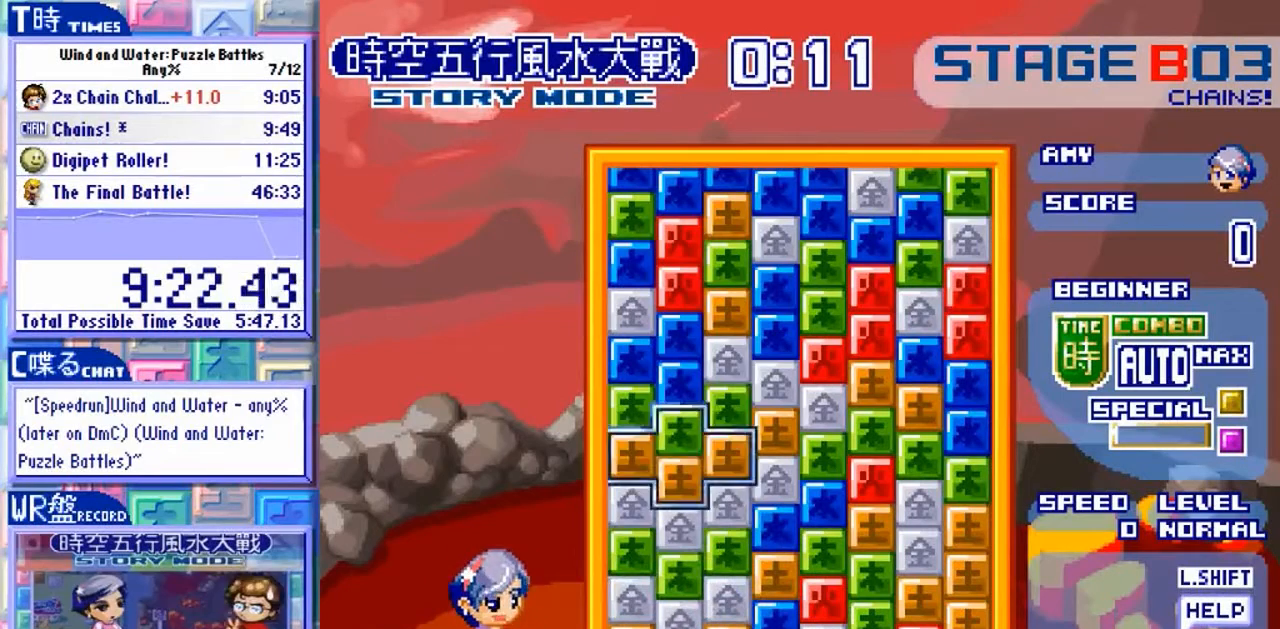
{"dt_ms": 1000, "buttons": ["Y"], "left_stick": "center"}
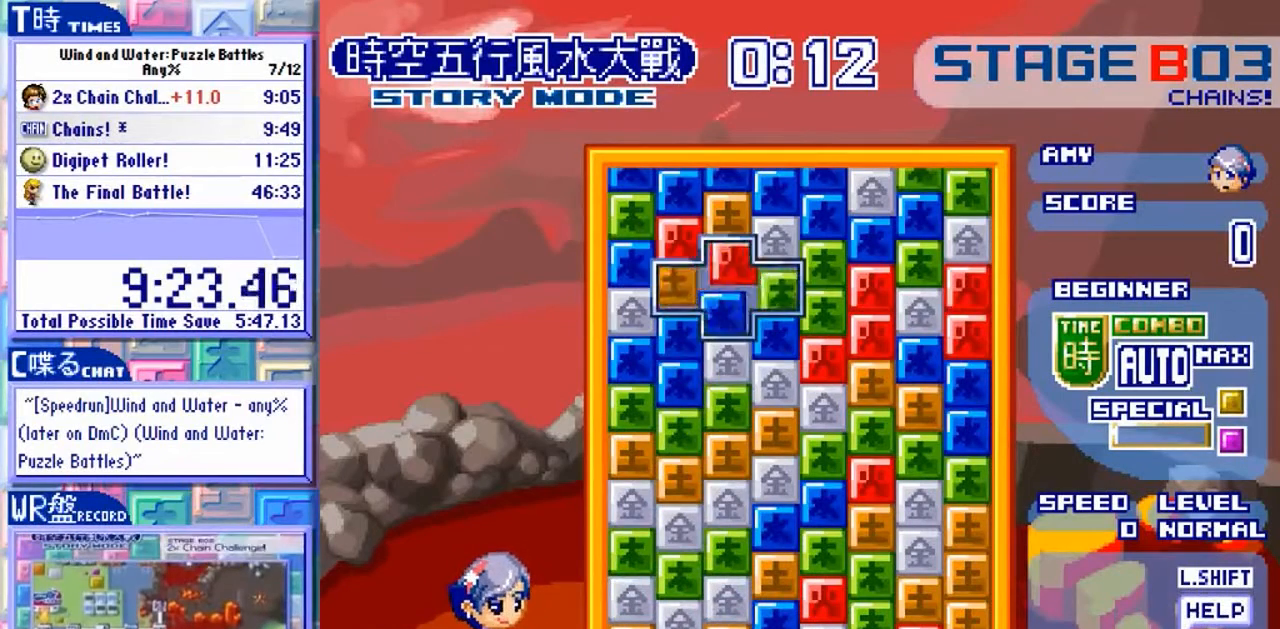
{"dt_ms": 500, "buttons": [], "left_stick": "center", "events": [[100, "Y", "up"], [133, "left_stick", "down"], [233, "Y", "down"], [233, "left_stick", "center"], [300, "Y", "up"], [400, "Y", "down"], [500, "Y", "up"]]}
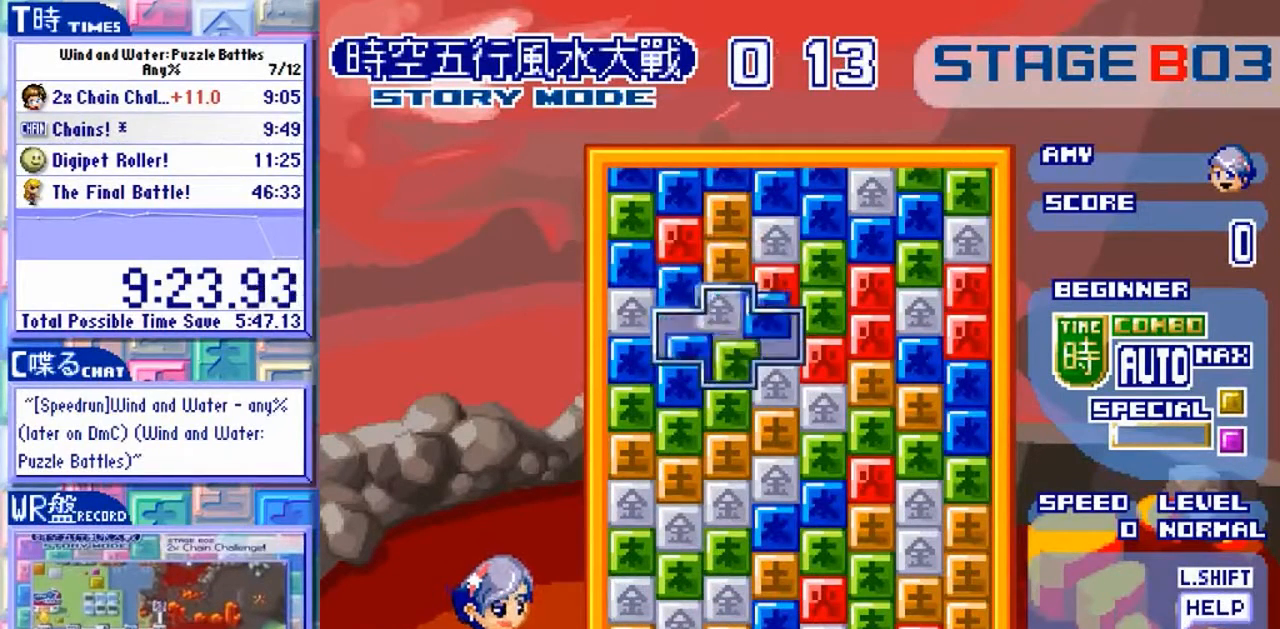
{"dt_ms": 1000, "buttons": [], "left_stick": "center"}
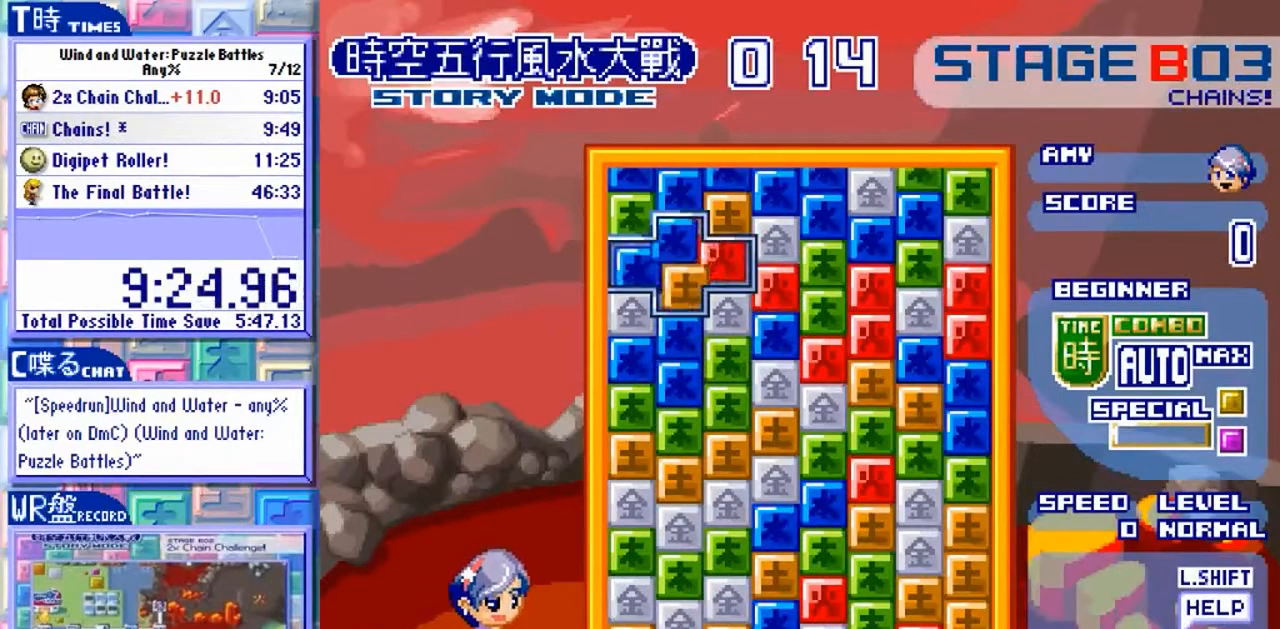
{"dt_ms": 500, "buttons": [], "left_stick": "center", "events": [[67, "left_stick", "down"], [233, "left_stick", "center"], [367, "left_stick", "down"], [467, "left_stick", "center"]]}
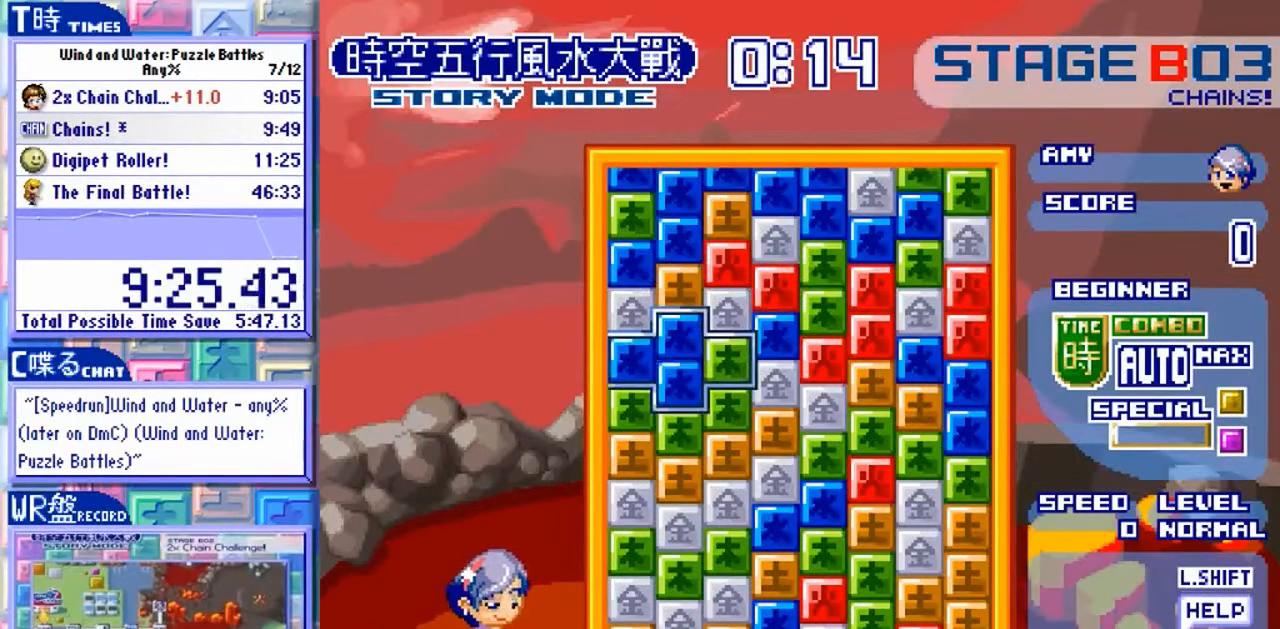
{"dt_ms": 500, "buttons": [], "left_stick": "up", "events": [[333, "left_stick", "left"], [467, "left_stick", "up"]]}
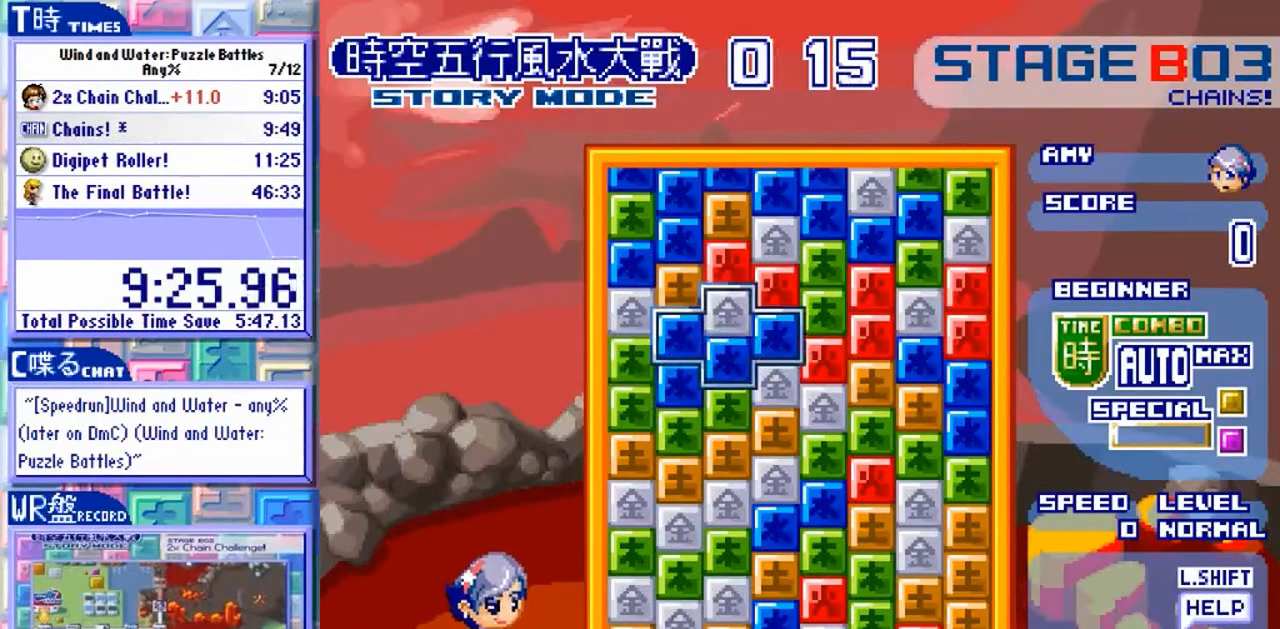
{"dt_ms": 500, "buttons": [], "left_stick": "center", "events": [[167, "left_stick", "center"]]}
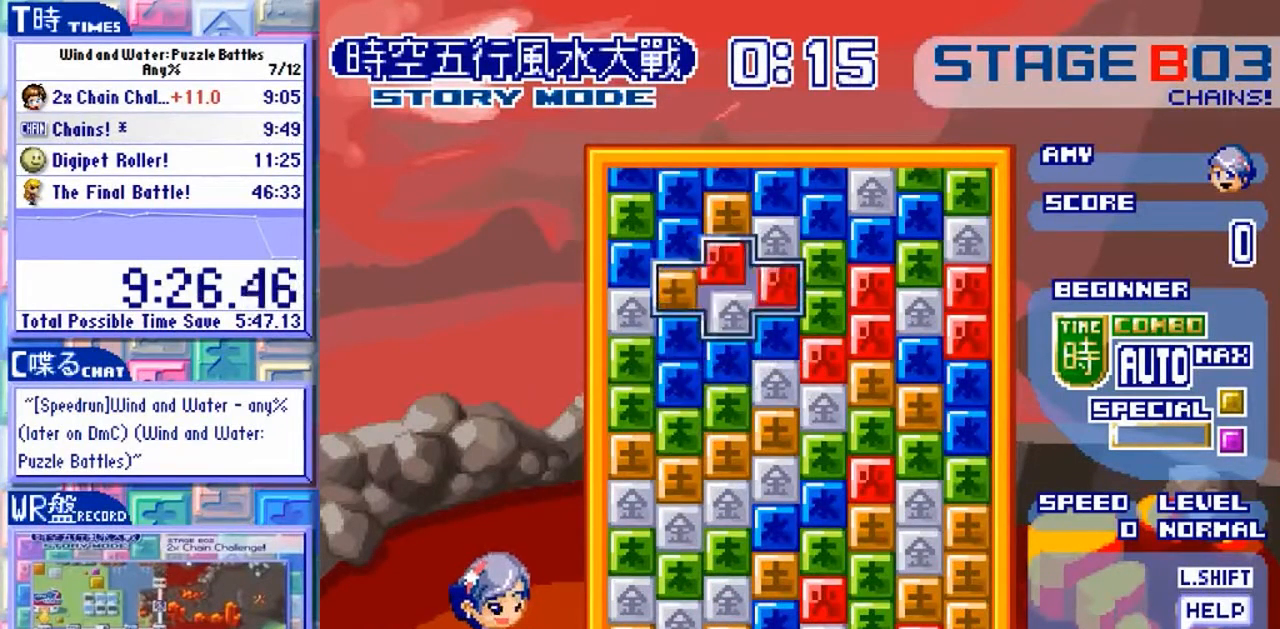
{"dt_ms": 500, "buttons": [], "left_stick": "center", "events": [[100, "left_stick", "down"], [200, "left_stick", "center"]]}
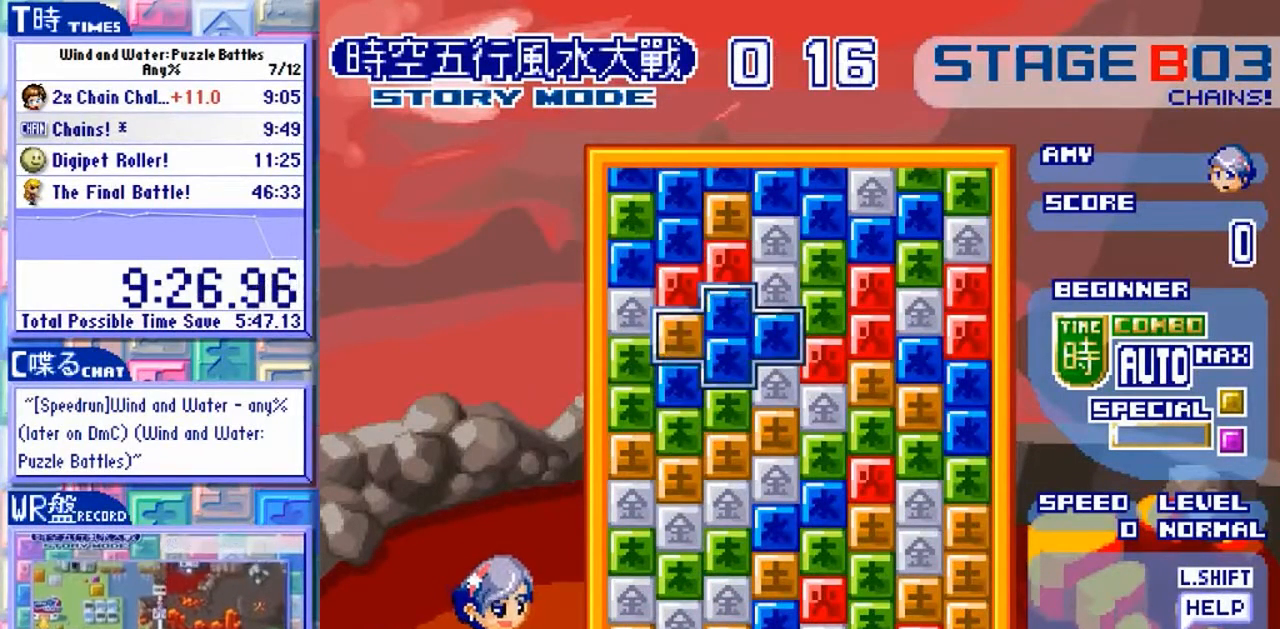
{"dt_ms": 1000, "buttons": [], "left_stick": "center"}
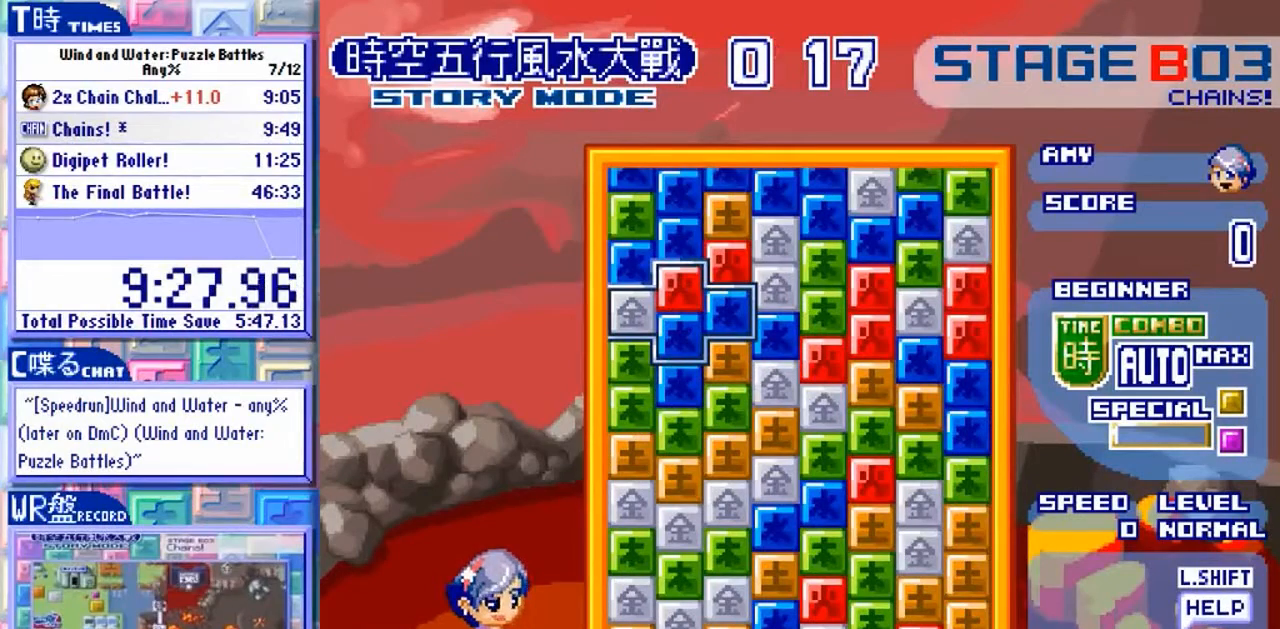
{"dt_ms": 500, "buttons": [], "left_stick": "up", "events": [[467, "left_stick", "up"]]}